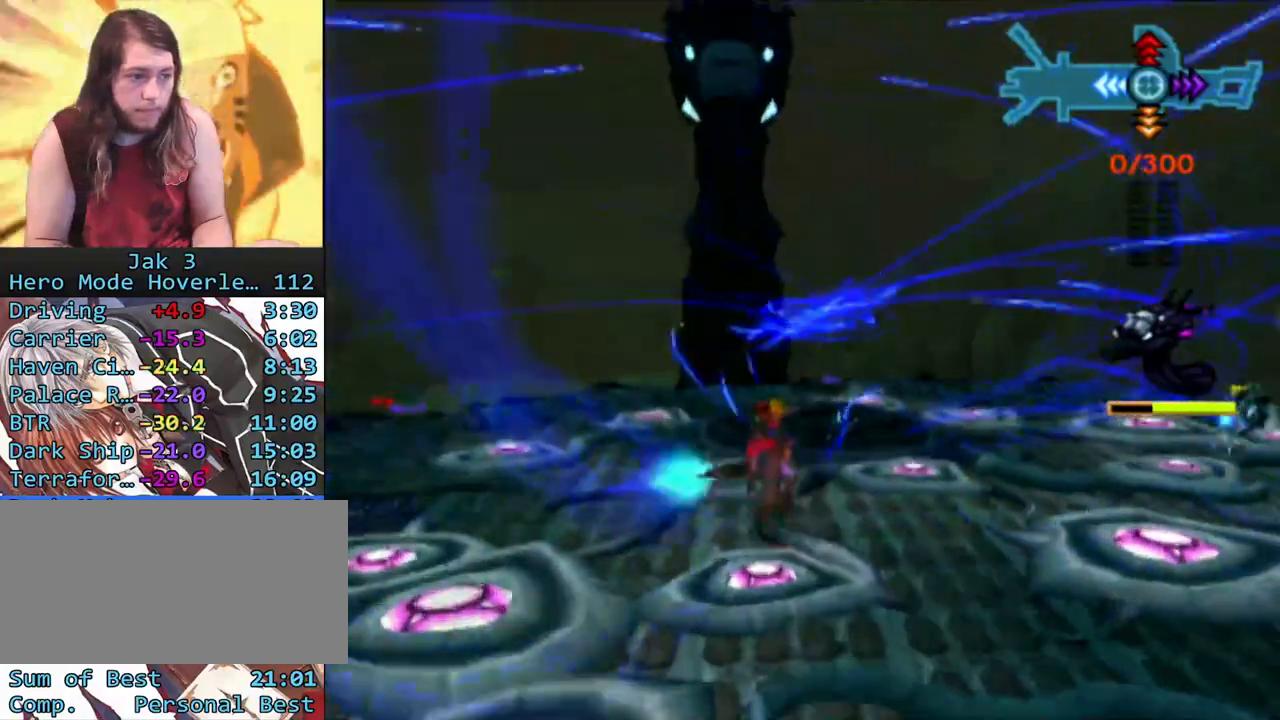
Gameplay with a controller (PlayStation layout); each line is a JSON object with the inputs held at the frame after it. "events" lists button and stick changes between this image and that frame as [ms after this image, input, new state], when the widget could be followed in between. Not read: L3 R3.
{"buttons": ["R1"], "left_stick": "down", "right_stick": "center", "events": [[17, "CIRCLE", "up"], [133, "left_stick", "down"]]}
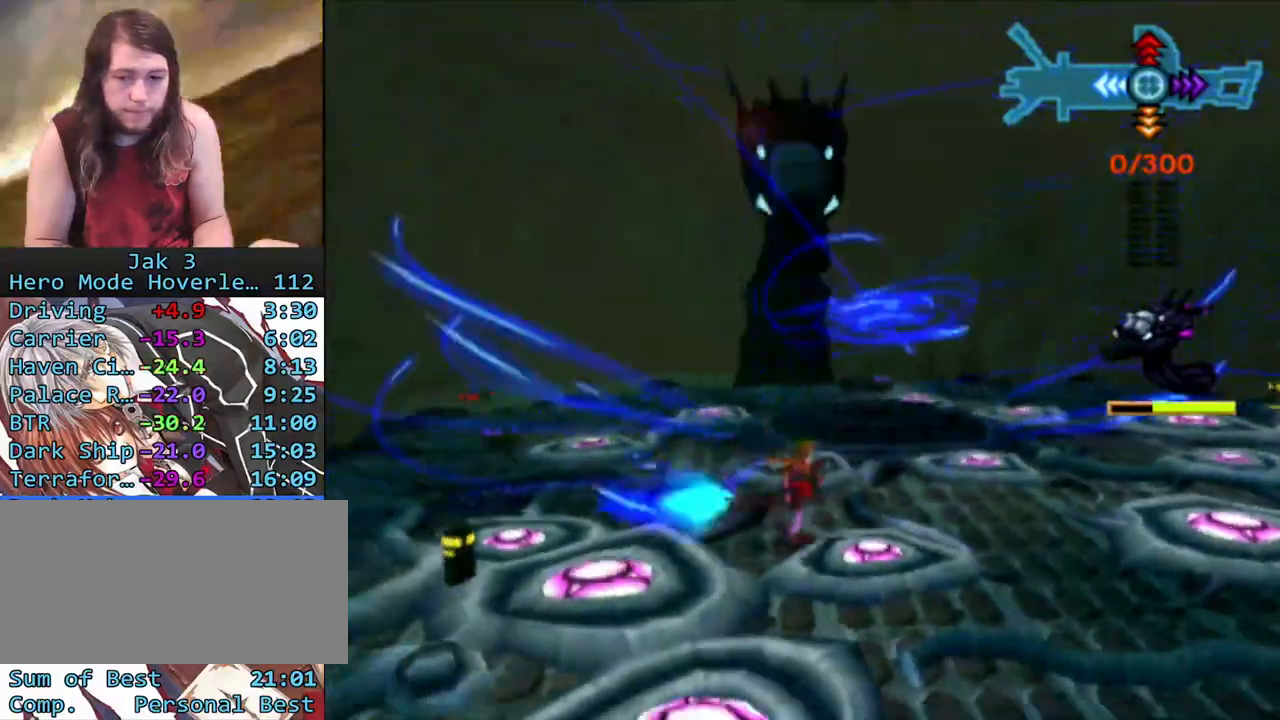
{"buttons": ["R1"], "left_stick": "right", "right_stick": "center", "events": [[17, "CROSS", "down"], [50, "CIRCLE", "down"], [67, "CROSS", "up"], [83, "left_stick", "down-right"], [217, "CIRCLE", "up"], [383, "left_stick", "right"]]}
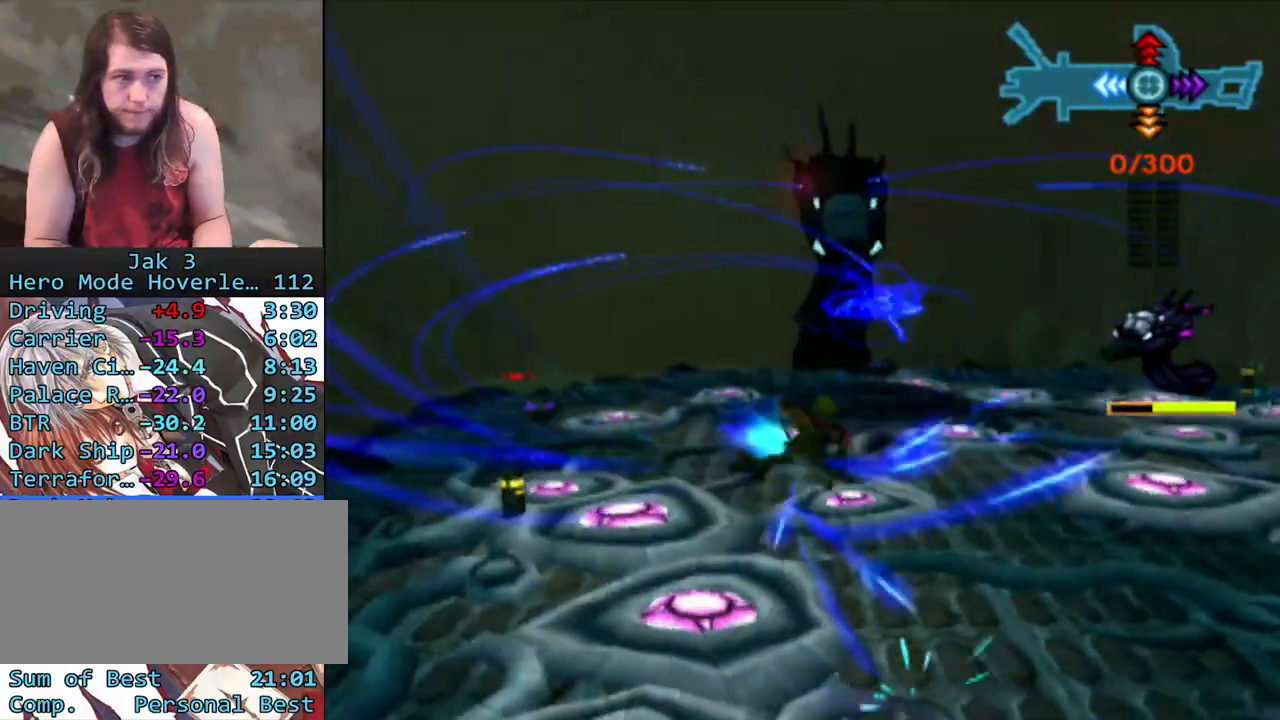
{"buttons": ["R1"], "left_stick": "up-right", "right_stick": "center", "events": [[167, "CROSS", "down"], [250, "CIRCLE", "down"], [250, "CROSS", "up"], [400, "CIRCLE", "up"], [417, "left_stick", "up-right"]]}
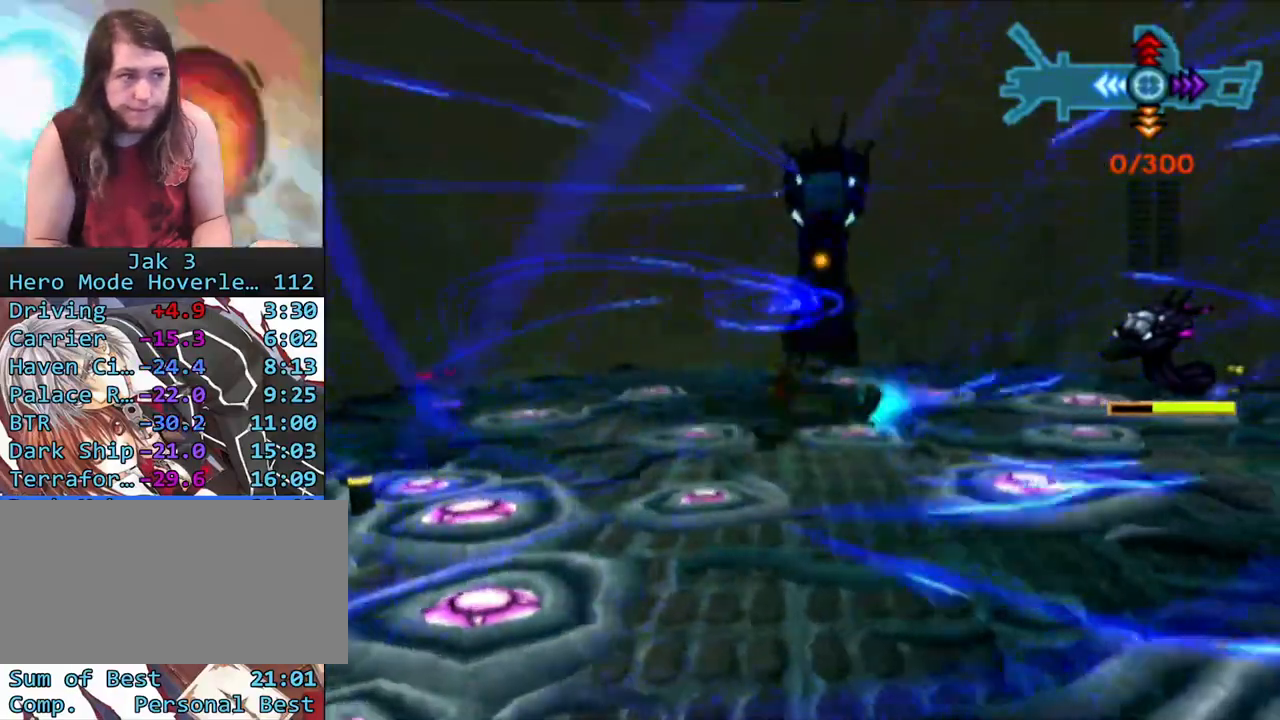
{"buttons": ["CIRCLE", "R1"], "left_stick": "up", "right_stick": "center", "events": [[350, "CROSS", "down"], [400, "left_stick", "up"], [467, "CIRCLE", "down"], [467, "CROSS", "up"]]}
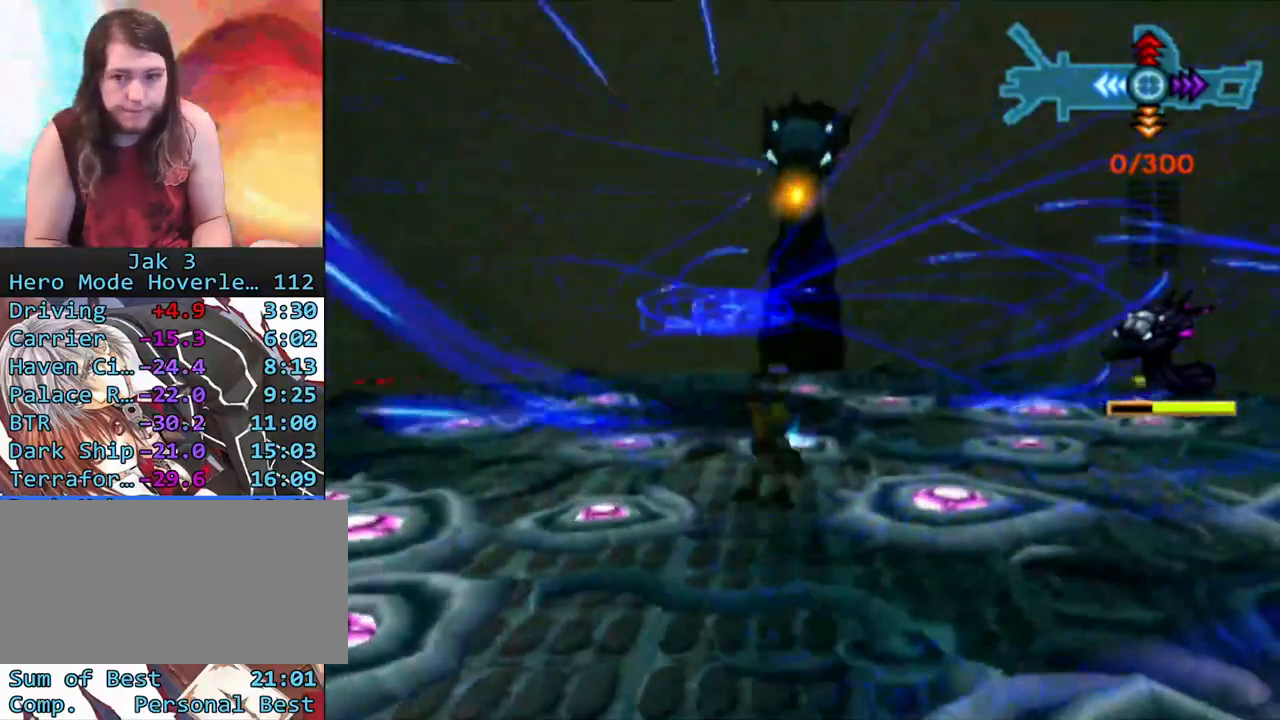
{"buttons": ["CROSS", "R1"], "left_stick": "up-left", "right_stick": "center", "events": [[100, "CIRCLE", "up"], [500, "CROSS", "down"], [500, "left_stick", "up-left"]]}
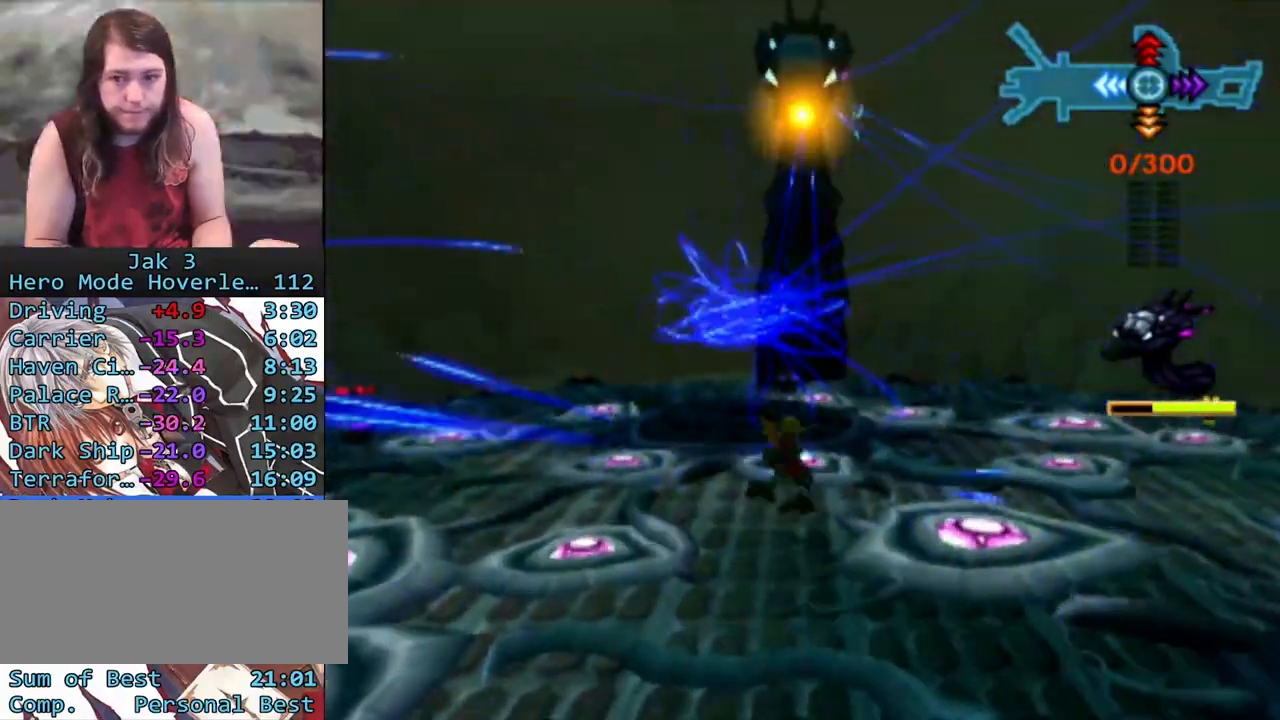
{"buttons": ["R1"], "left_stick": "up-left", "right_stick": "center", "events": [[50, "CIRCLE", "down"], [67, "CROSS", "up"], [217, "CIRCLE", "up"]]}
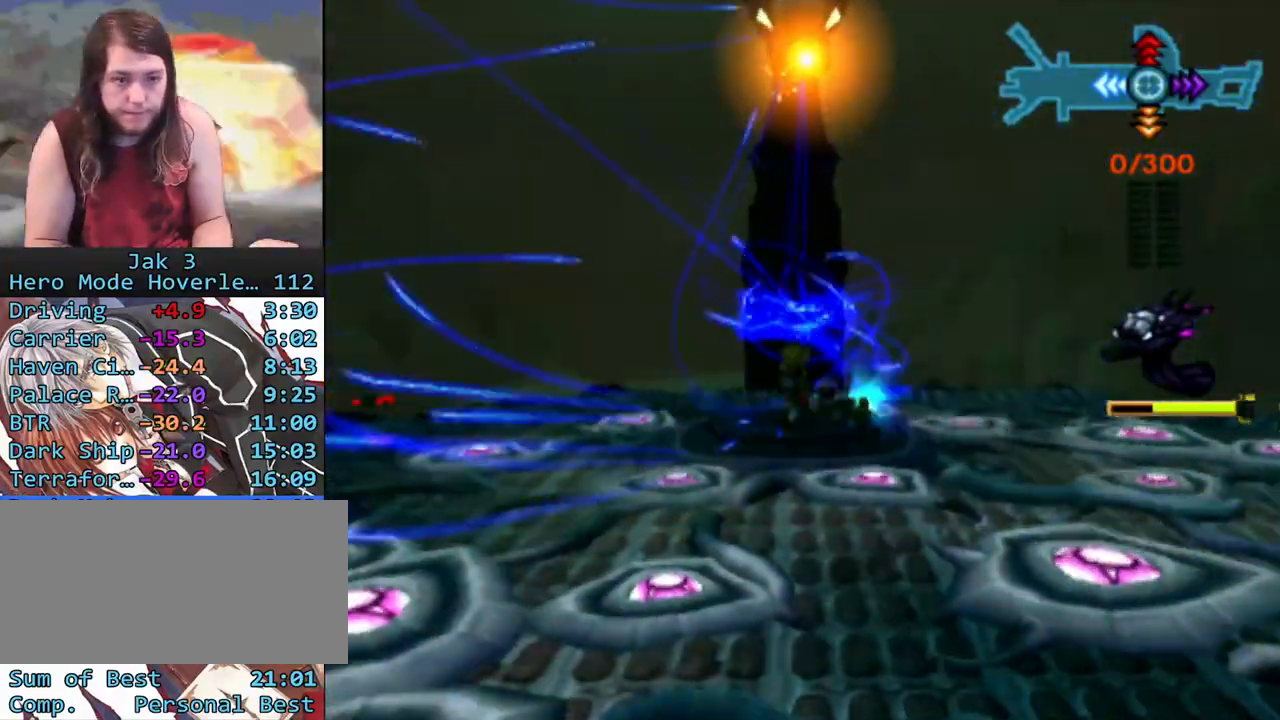
{"buttons": ["R1"], "left_stick": "right", "right_stick": "center", "events": [[17, "left_stick", "up"], [183, "CROSS", "down"], [250, "CIRCLE", "down"], [250, "CROSS", "up"], [283, "left_stick", "right"], [400, "CIRCLE", "up"]]}
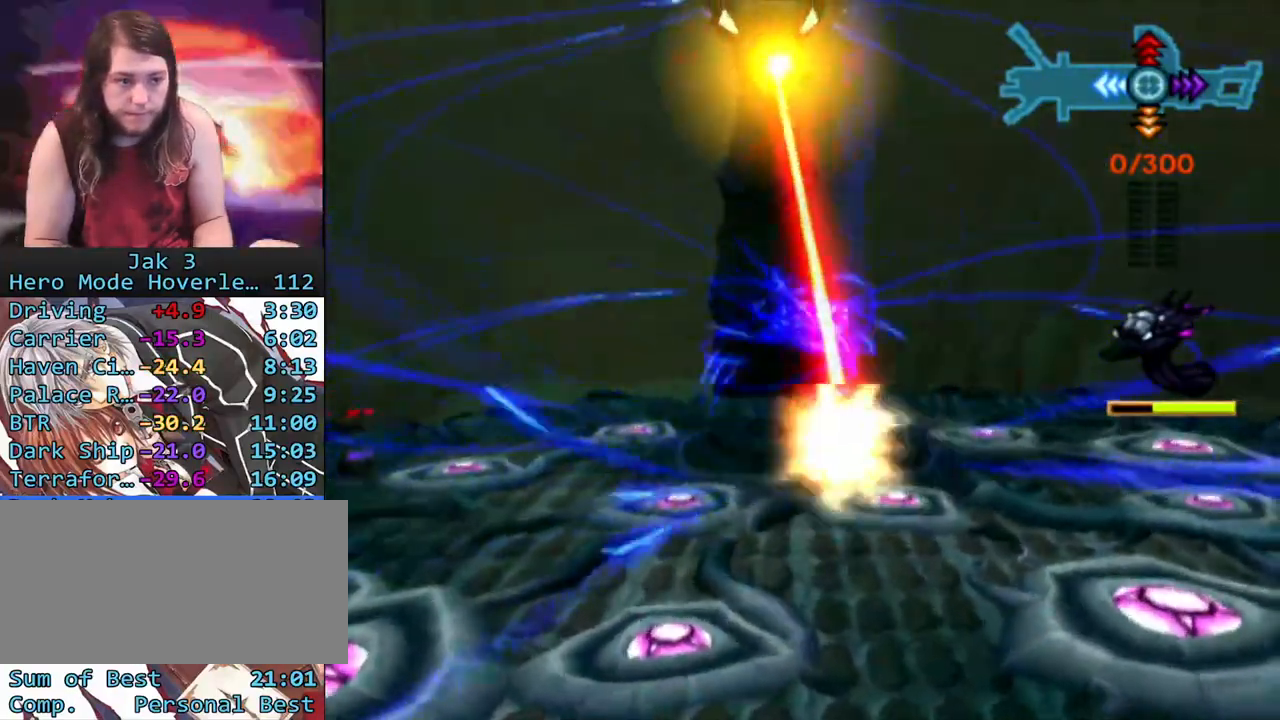
{"buttons": ["CIRCLE", "R1"], "left_stick": "right", "right_stick": "center", "events": [[333, "CROSS", "down"], [417, "CIRCLE", "down"], [417, "CROSS", "up"]]}
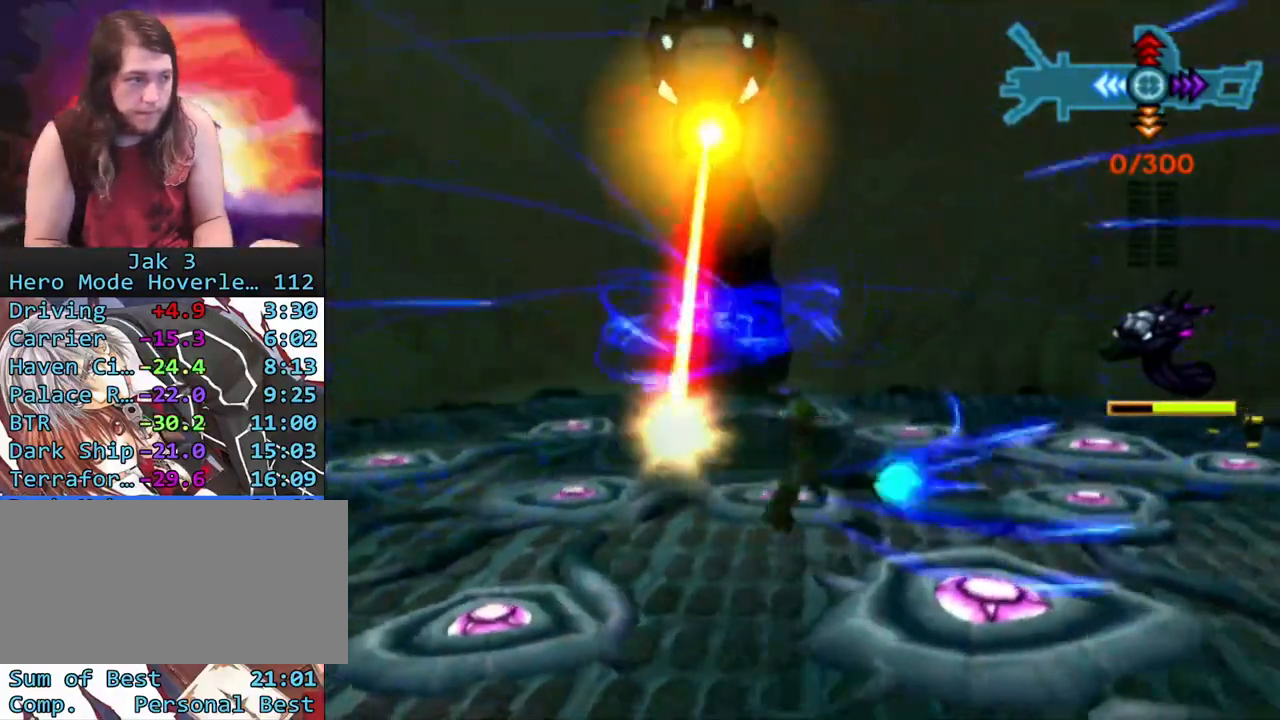
{"buttons": ["R1"], "left_stick": "down", "right_stick": "center", "events": [[83, "CIRCLE", "up"], [467, "left_stick", "down"]]}
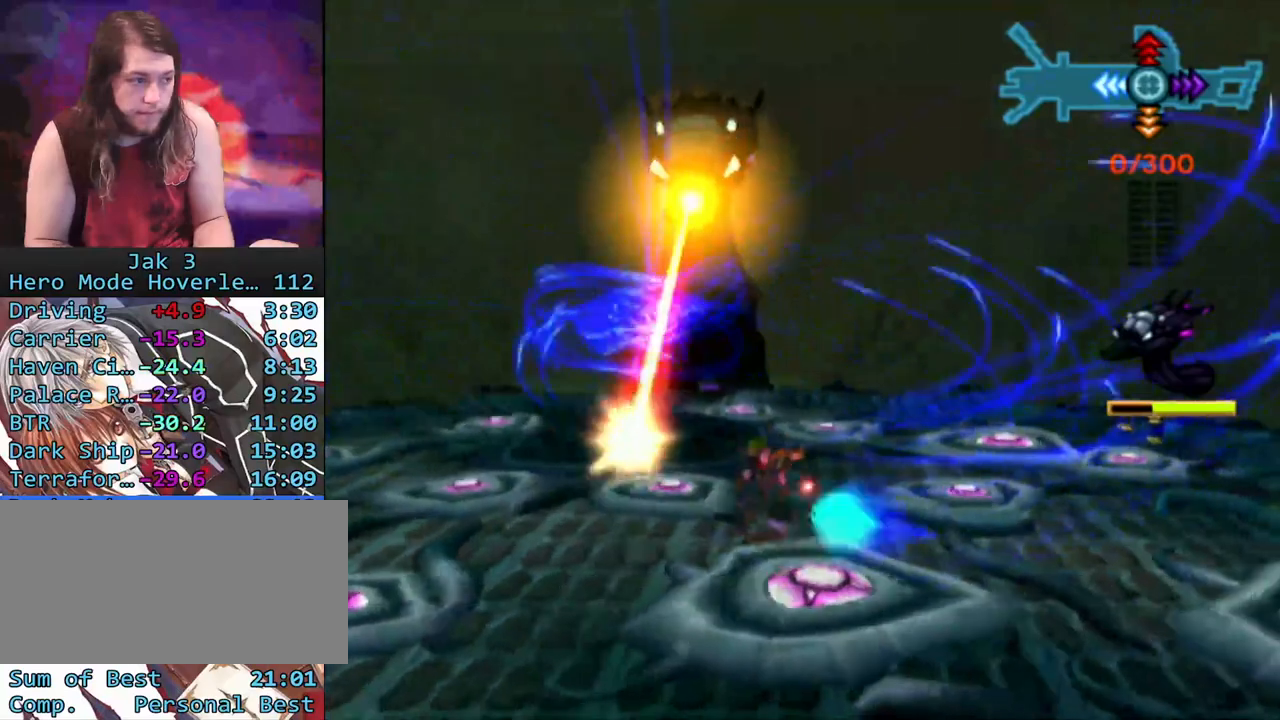
{"buttons": ["R1"], "left_stick": "left", "right_stick": "center", "events": [[33, "CROSS", "down"], [67, "CIRCLE", "down"], [83, "CROSS", "up"], [100, "left_stick", "left"], [283, "CIRCLE", "up"]]}
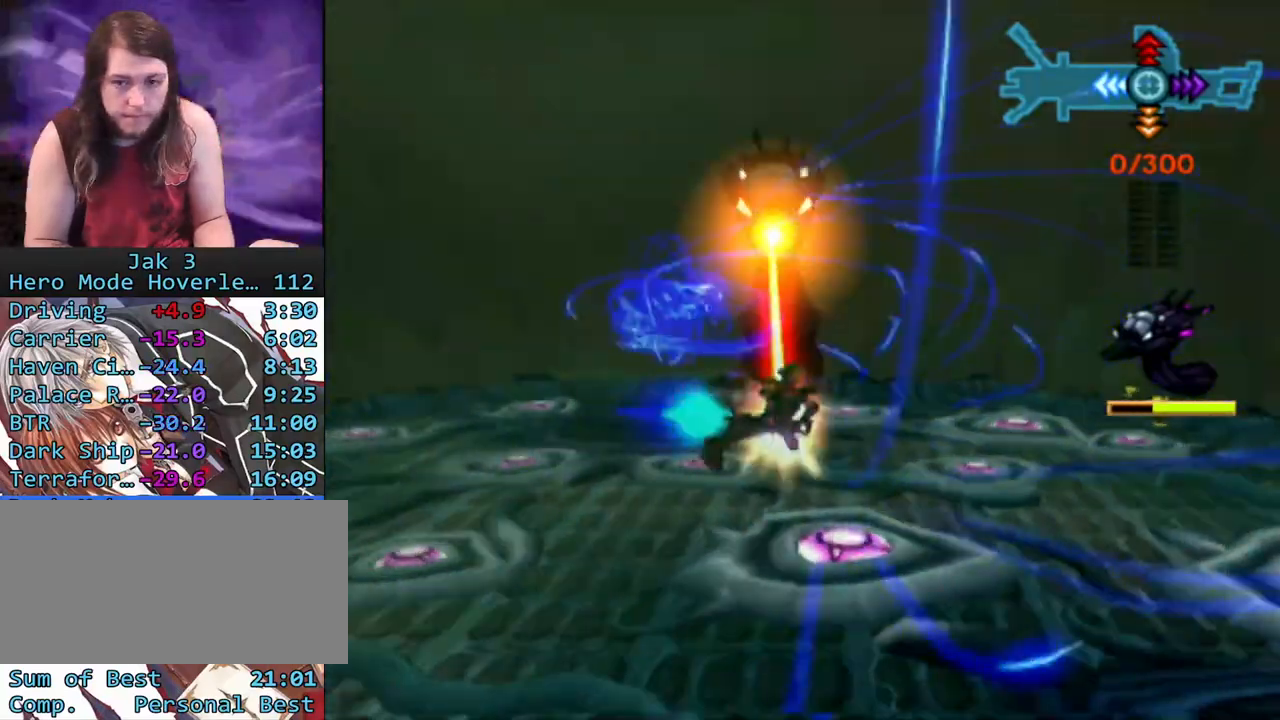
{"buttons": ["R1"], "left_stick": "up-left", "right_stick": "center", "events": [[50, "left_stick", "up-left"], [217, "CROSS", "down"], [317, "CIRCLE", "down"], [350, "CROSS", "up"], [467, "CIRCLE", "up"]]}
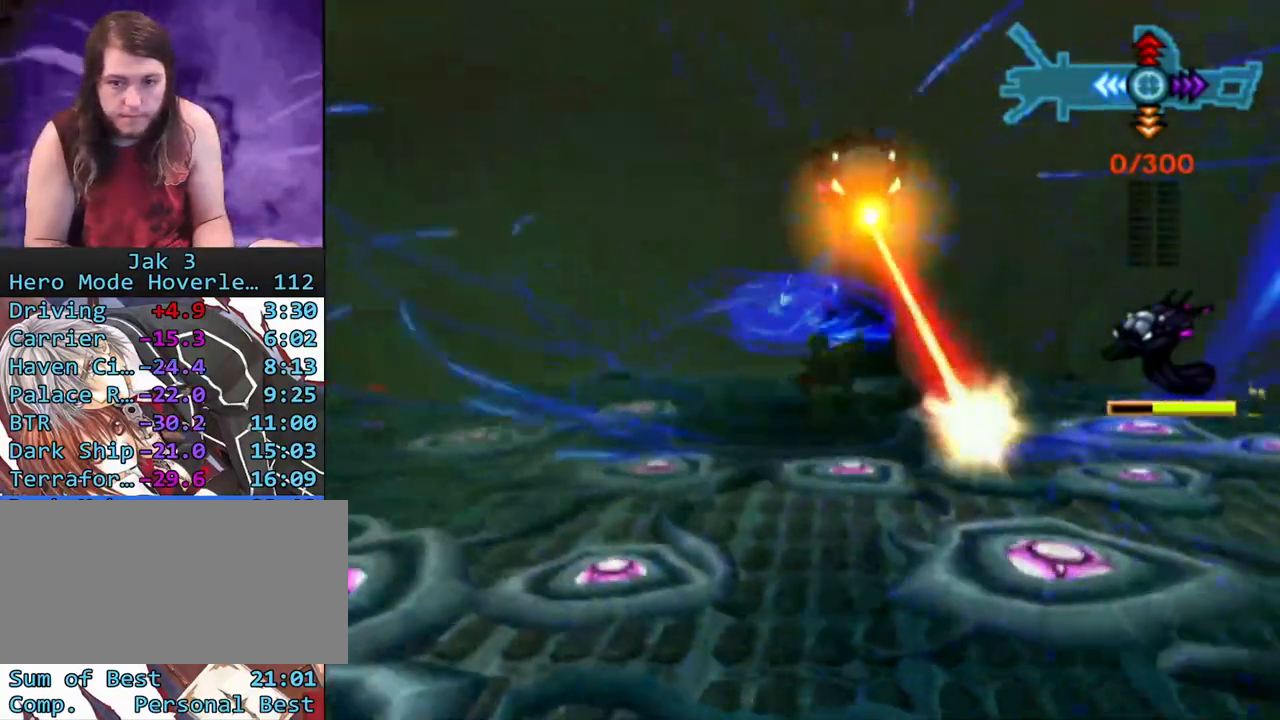
{"buttons": ["R1"], "left_stick": "up", "right_stick": "center", "events": [[317, "left_stick", "up"]]}
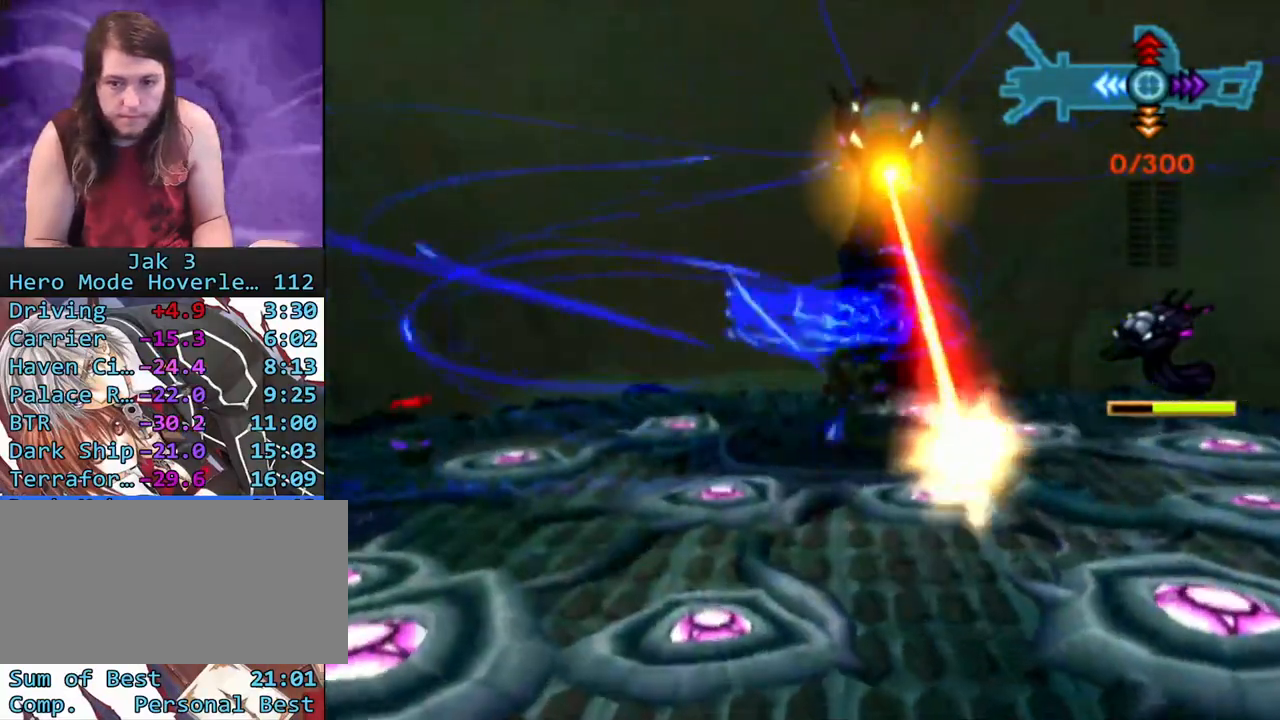
{"buttons": ["R1"], "left_stick": "up-left", "right_stick": "center", "events": [[83, "CROSS", "down"], [183, "CIRCLE", "down"], [183, "CROSS", "up"], [217, "left_stick", "up-left"], [350, "CIRCLE", "up"]]}
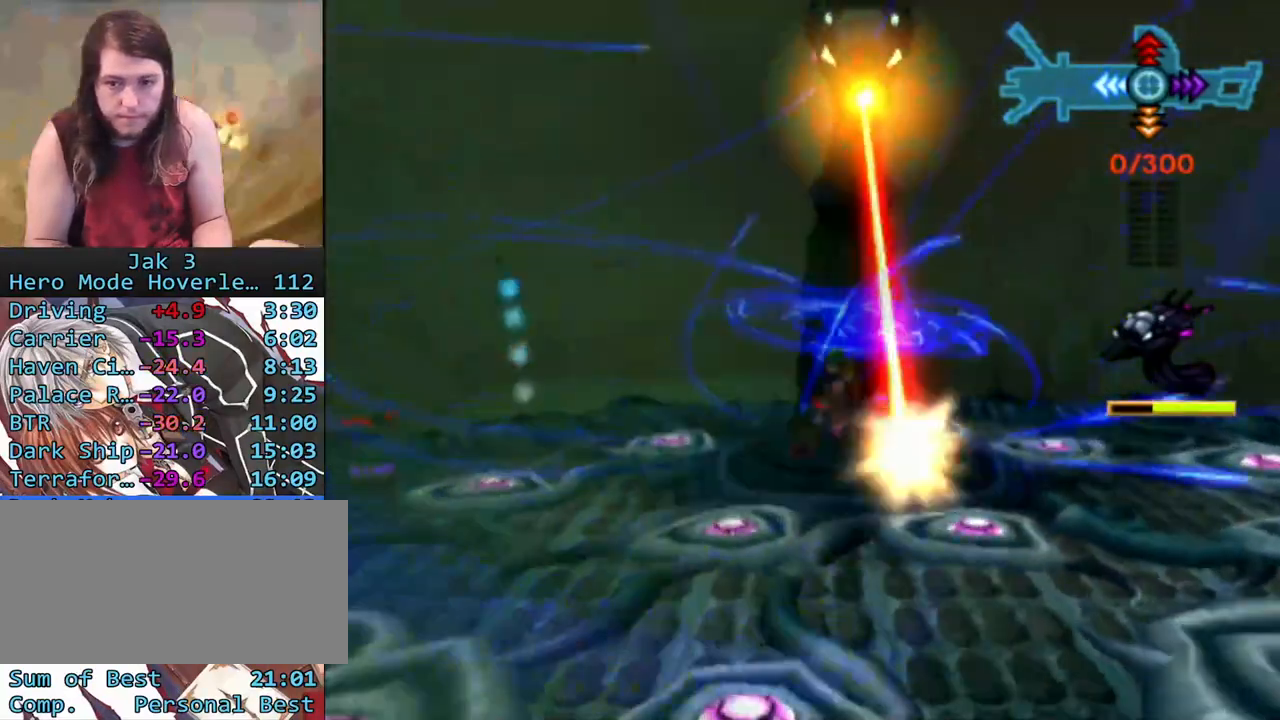
{"buttons": ["R1"], "left_stick": "down-right", "right_stick": "center", "events": [[233, "CROSS", "down"], [283, "CIRCLE", "down"], [300, "CROSS", "up"], [417, "left_stick", "right"], [483, "CIRCLE", "up"], [483, "left_stick", "down-right"]]}
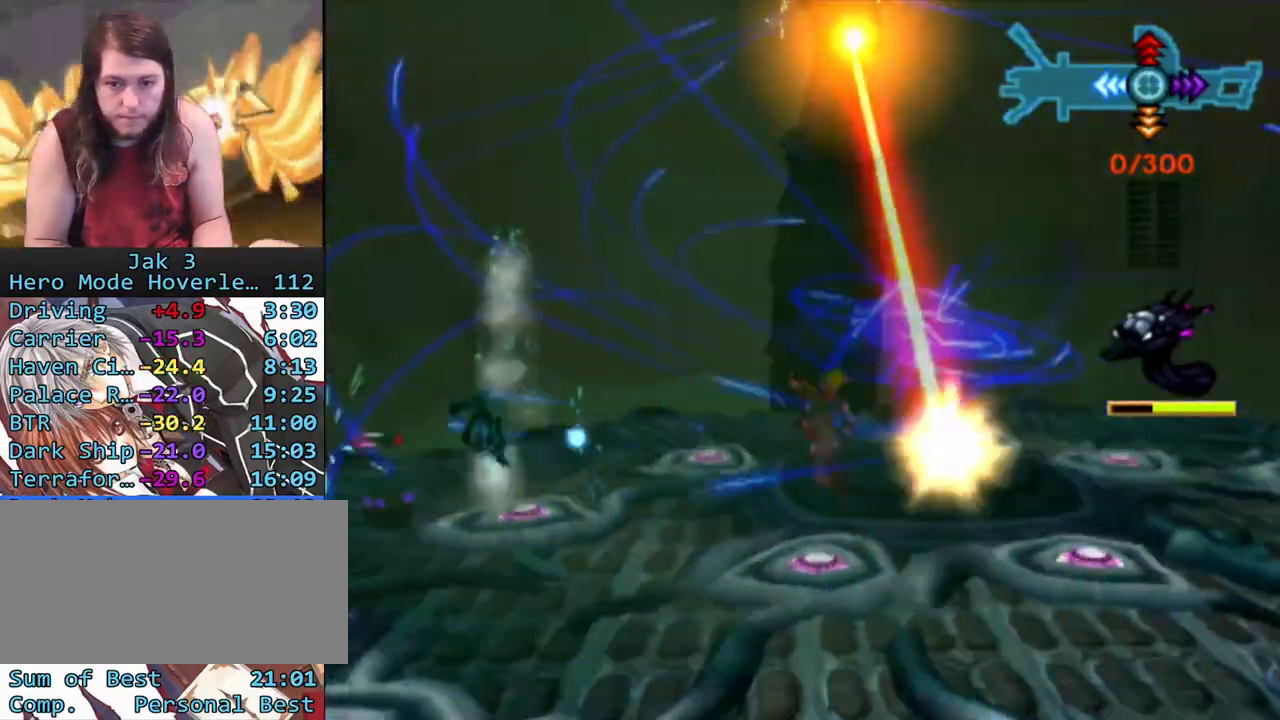
{"buttons": ["CIRCLE", "R1"], "left_stick": "down-right", "right_stick": "center", "events": [[83, "left_stick", "down"], [183, "left_stick", "down-left"], [417, "CROSS", "down"], [417, "left_stick", "down-right"], [483, "CIRCLE", "down"], [500, "CROSS", "up"]]}
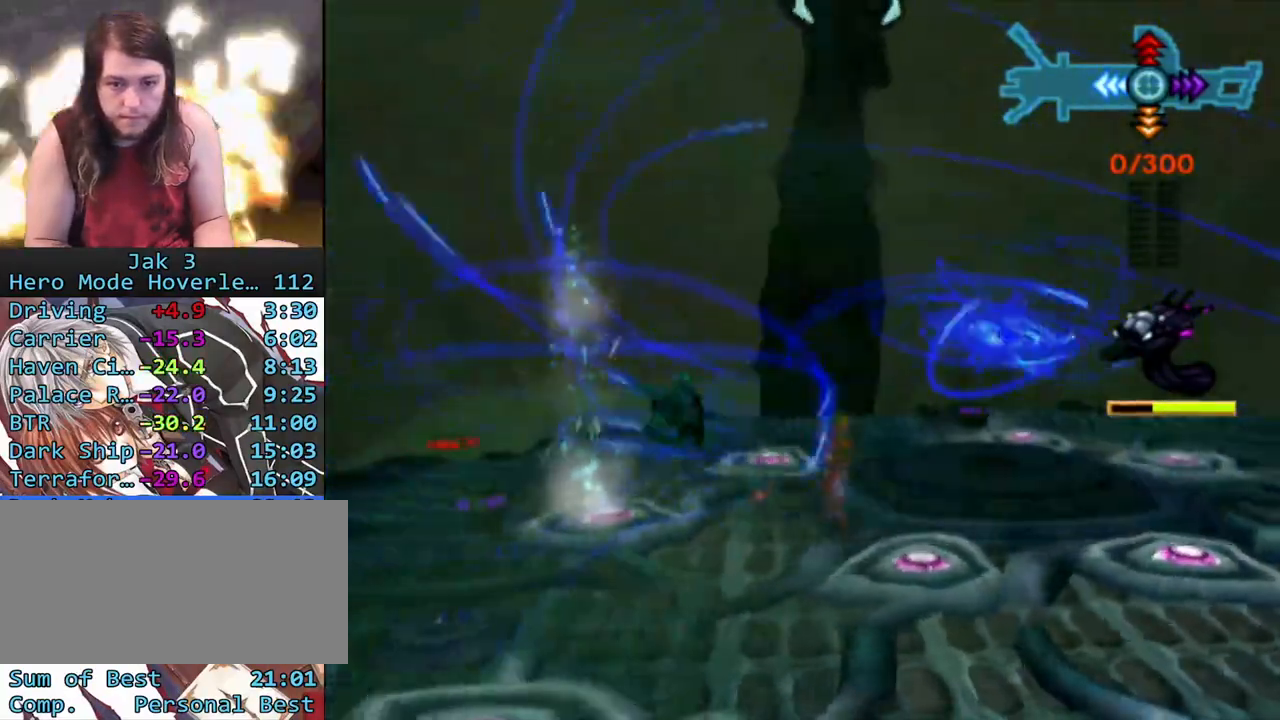
{"buttons": ["R1"], "left_stick": "down-right", "right_stick": "center", "events": [[150, "CIRCLE", "up"]]}
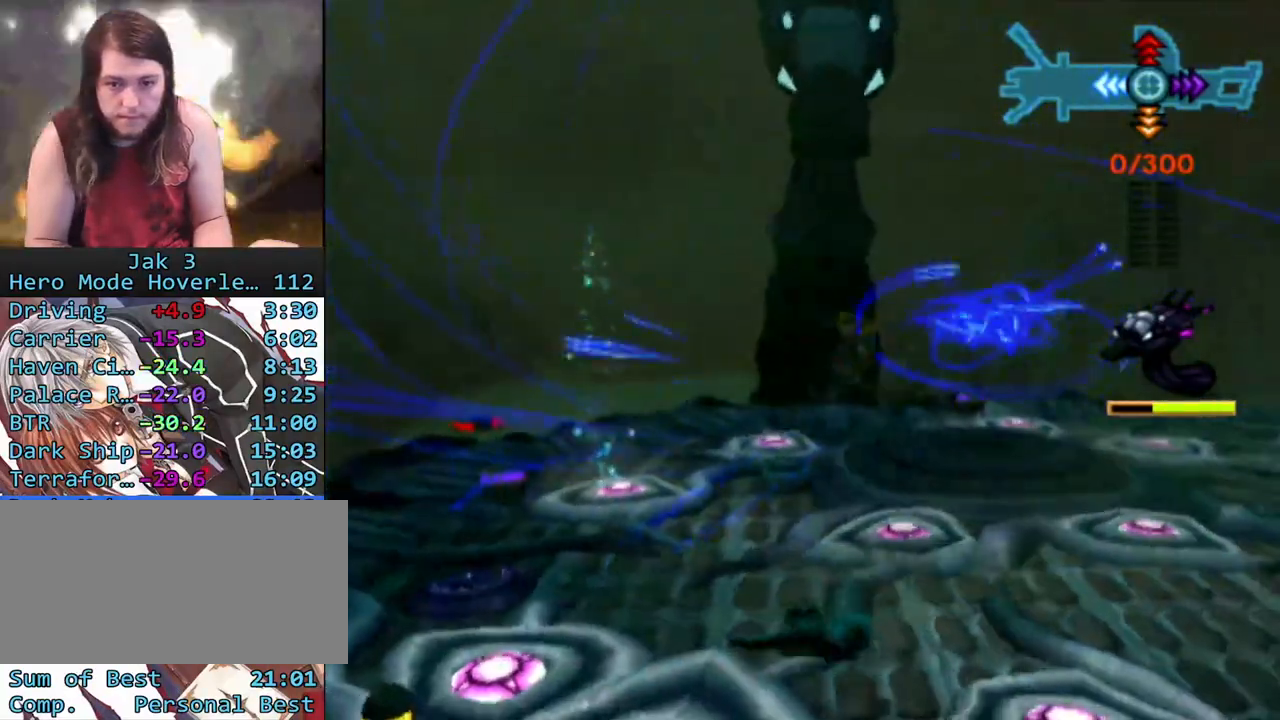
{"buttons": ["CIRCLE", "R1"], "left_stick": "down-right", "right_stick": "center", "events": [[400, "CROSS", "down"], [467, "CIRCLE", "down"], [467, "CROSS", "up"]]}
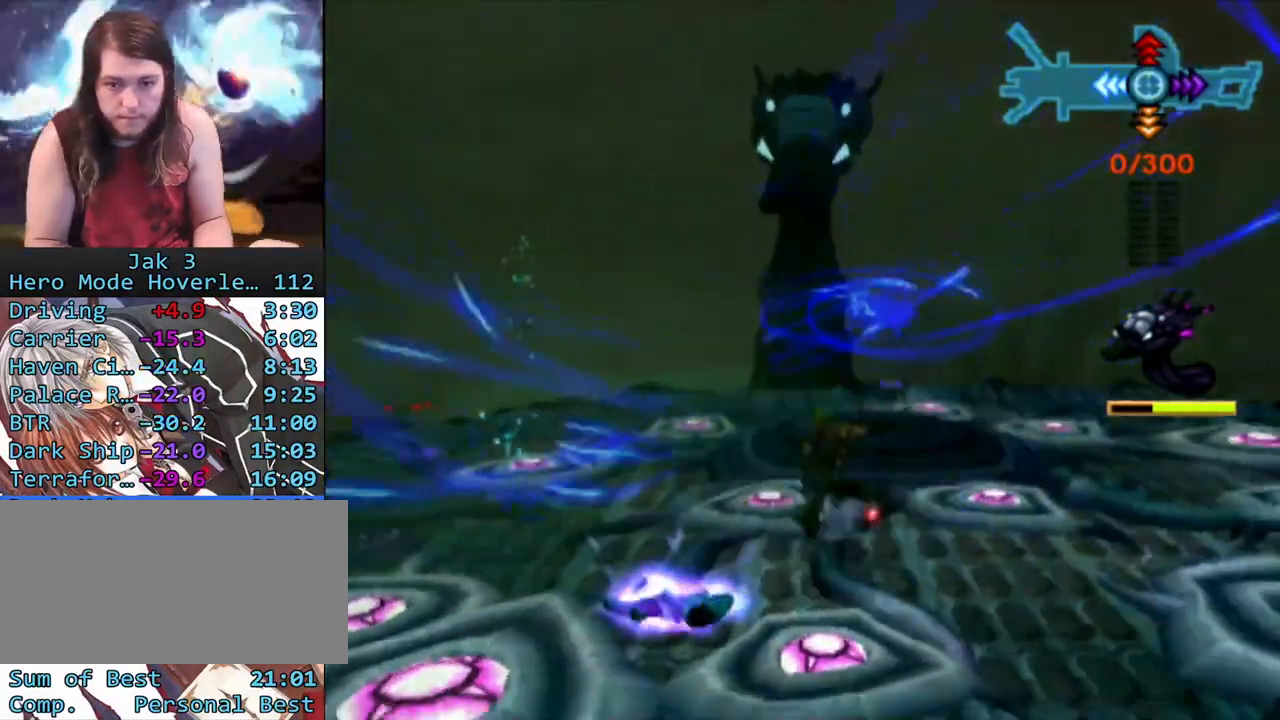
{"buttons": ["R1"], "left_stick": "down-right", "right_stick": "center", "events": [[150, "CIRCLE", "up"]]}
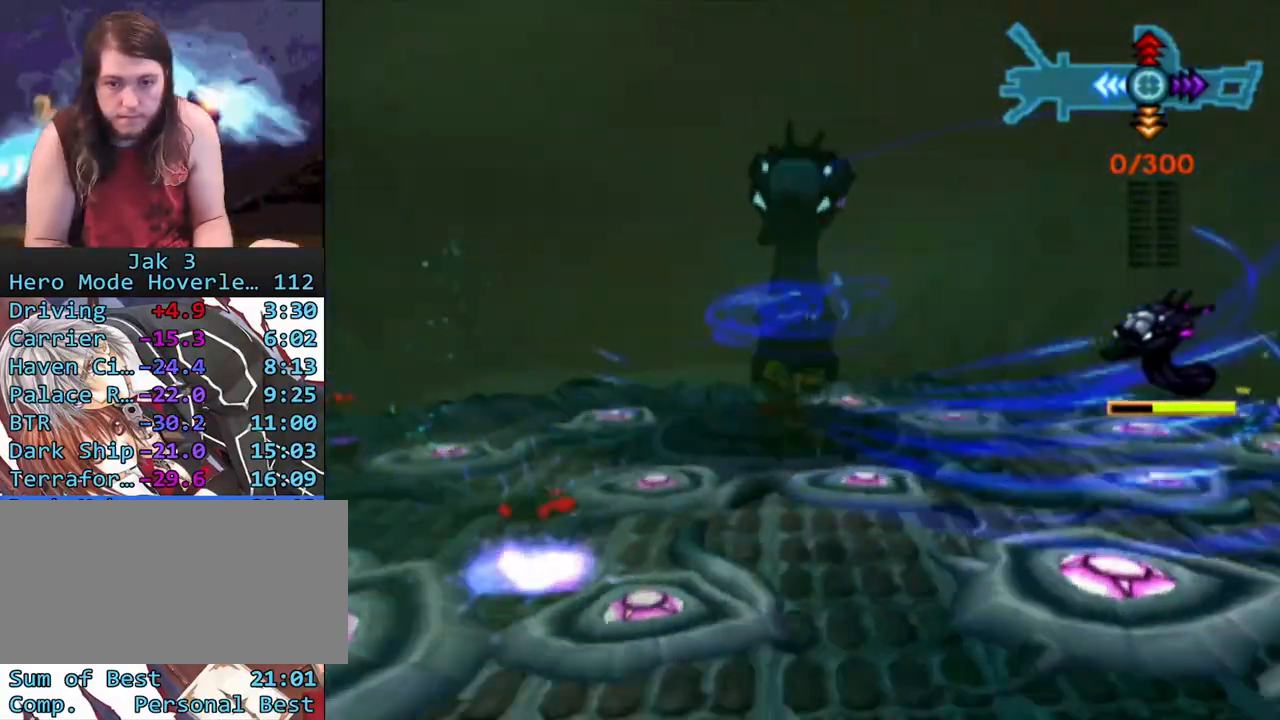
{"buttons": ["R1"], "left_stick": "center", "right_stick": "center", "events": [[100, "left_stick", "right"], [217, "left_stick", "up-right"], [417, "left_stick", "center"]]}
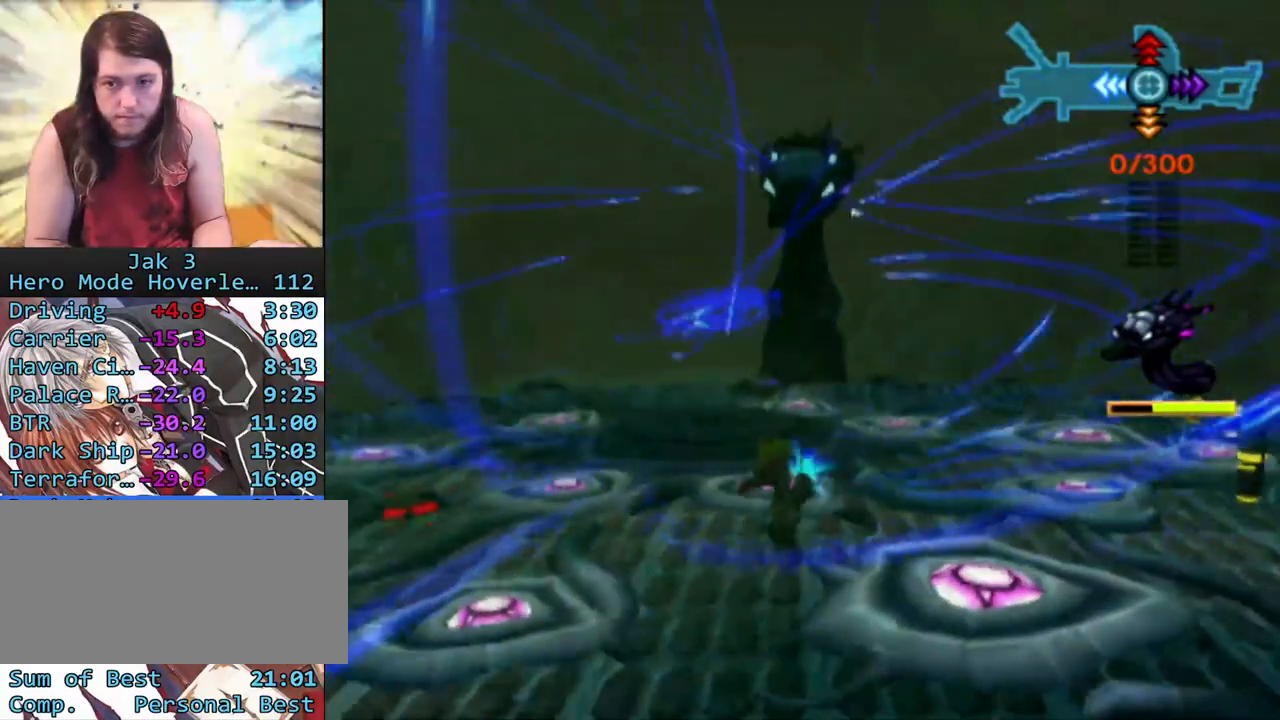
{"buttons": ["R1"], "left_stick": "down-right", "right_stick": "center", "events": [[17, "CROSS", "down"], [33, "CIRCLE", "down"], [67, "CROSS", "up"], [67, "left_stick", "down-right"], [217, "CIRCLE", "up"]]}
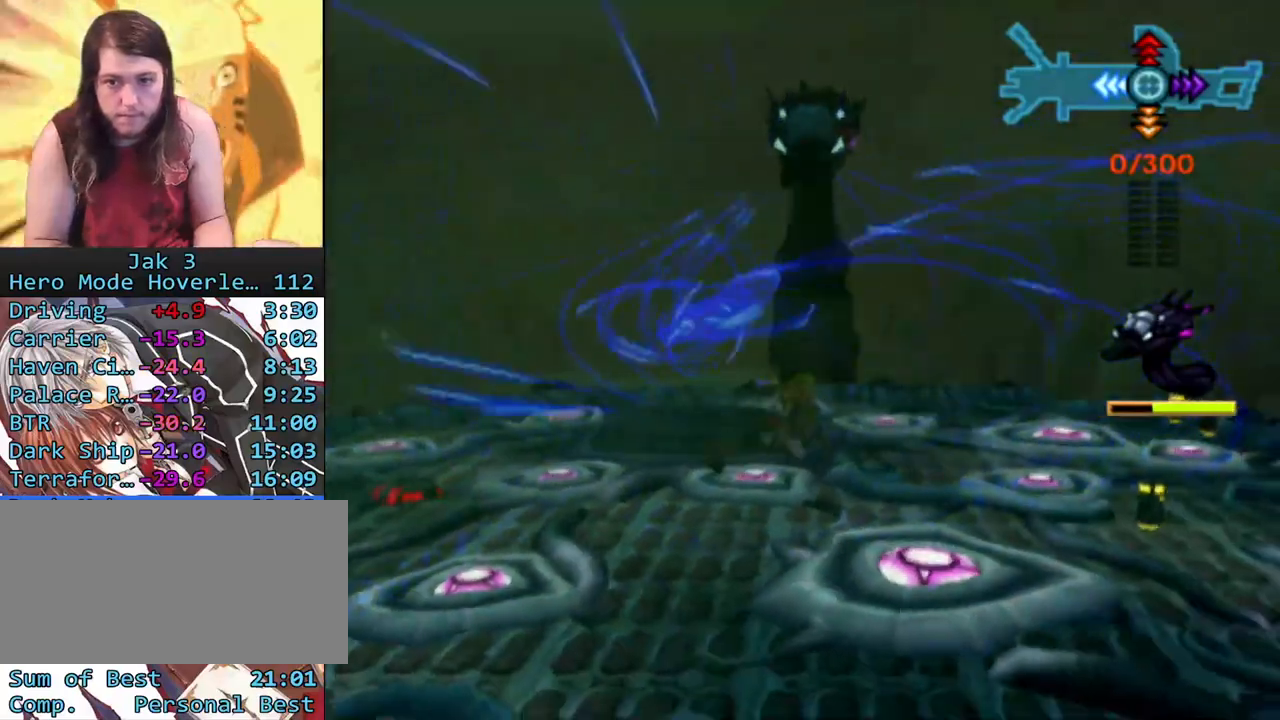
{"buttons": ["R1"], "left_stick": "left", "right_stick": "center", "events": [[50, "left_stick", "down"], [217, "CROSS", "down"], [267, "CIRCLE", "down"], [300, "CROSS", "up"], [417, "left_stick", "left"], [467, "CIRCLE", "up"]]}
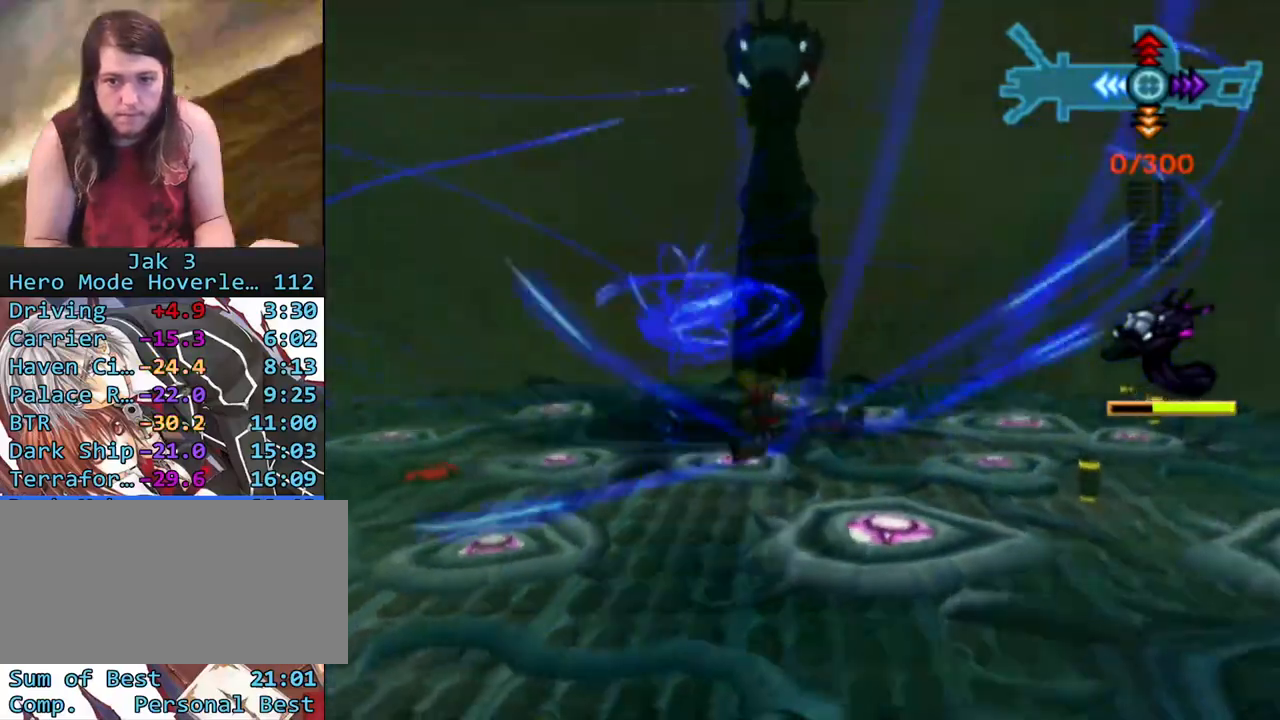
{"buttons": ["CIRCLE", "R1"], "left_stick": "up-right", "right_stick": "center", "events": [[200, "left_stick", "up-left"], [433, "left_stick", "up-right"], [483, "CIRCLE", "down"]]}
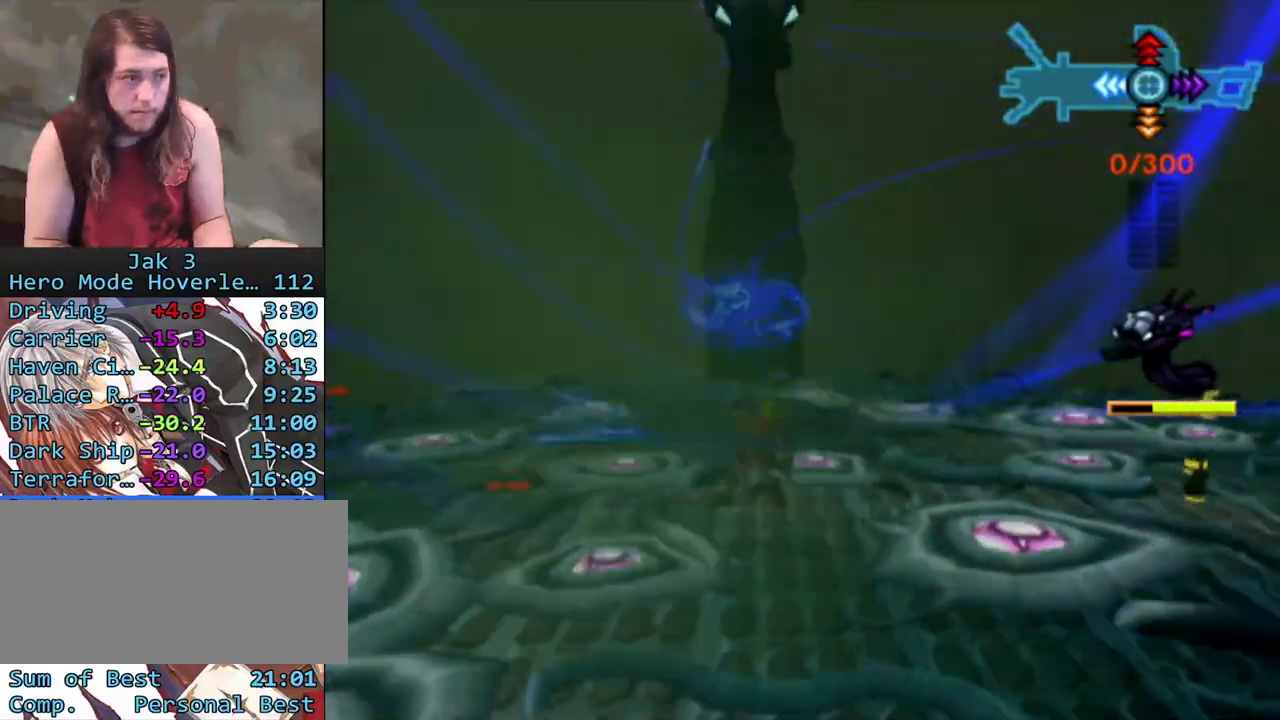
{"buttons": ["R1"], "left_stick": "right", "right_stick": "center", "events": [[50, "left_stick", "right"], [200, "CIRCLE", "up"]]}
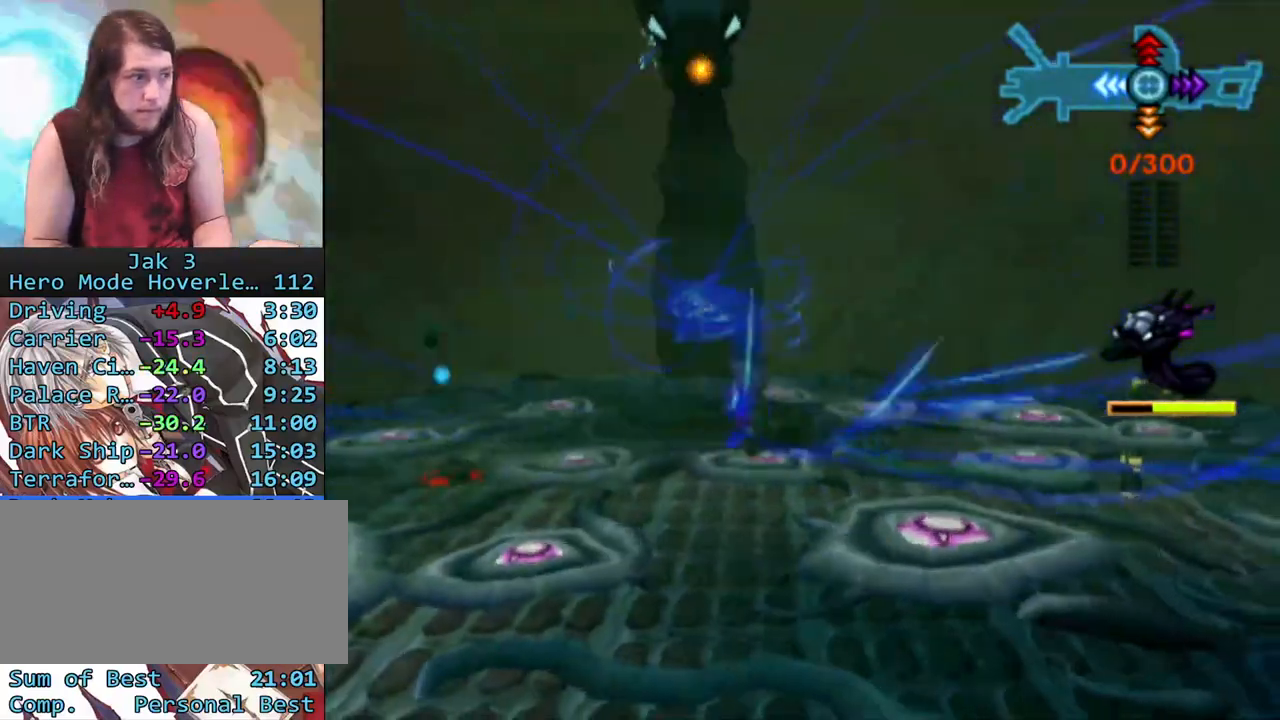
{"buttons": ["R1"], "left_stick": "left", "right_stick": "center", "events": [[183, "CIRCLE", "down"], [183, "left_stick", "left"], [433, "CIRCLE", "up"]]}
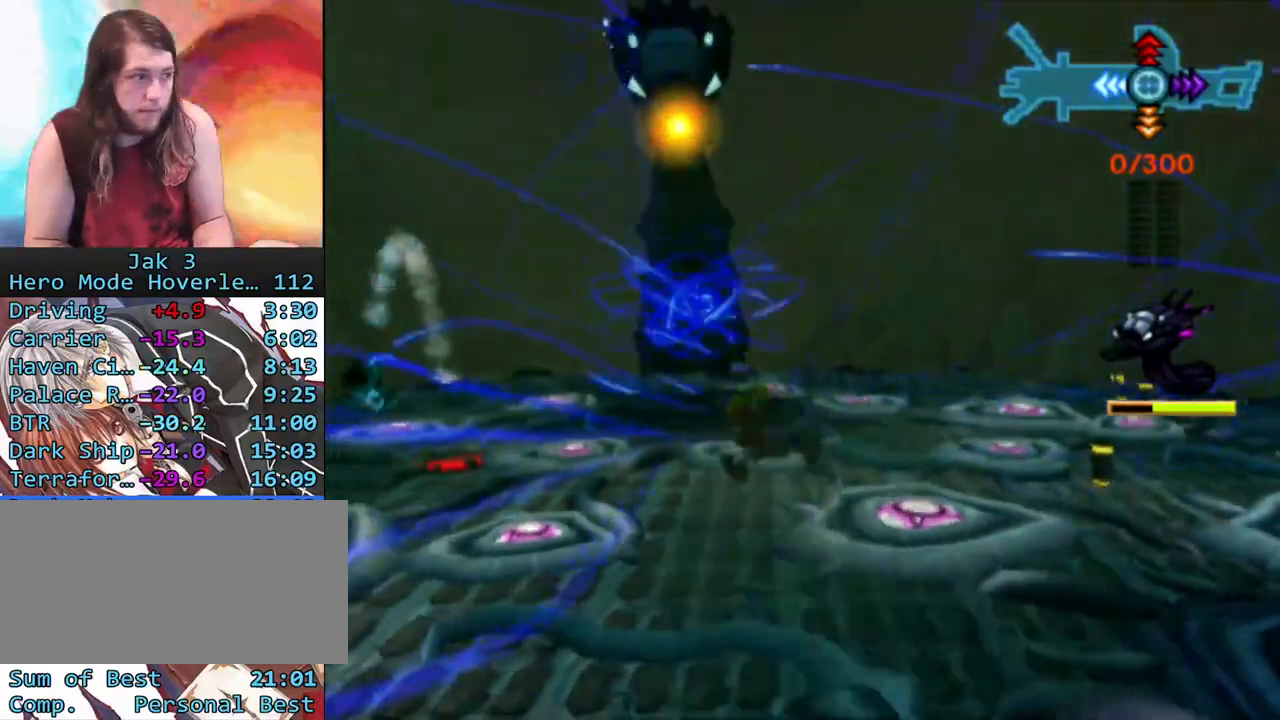
{"buttons": ["CIRCLE", "R1"], "left_stick": "down-right", "right_stick": "center", "events": [[267, "left_stick", "up-left"], [350, "CROSS", "down"], [400, "left_stick", "right"], [417, "CIRCLE", "down"], [417, "CROSS", "up"], [500, "left_stick", "down-right"]]}
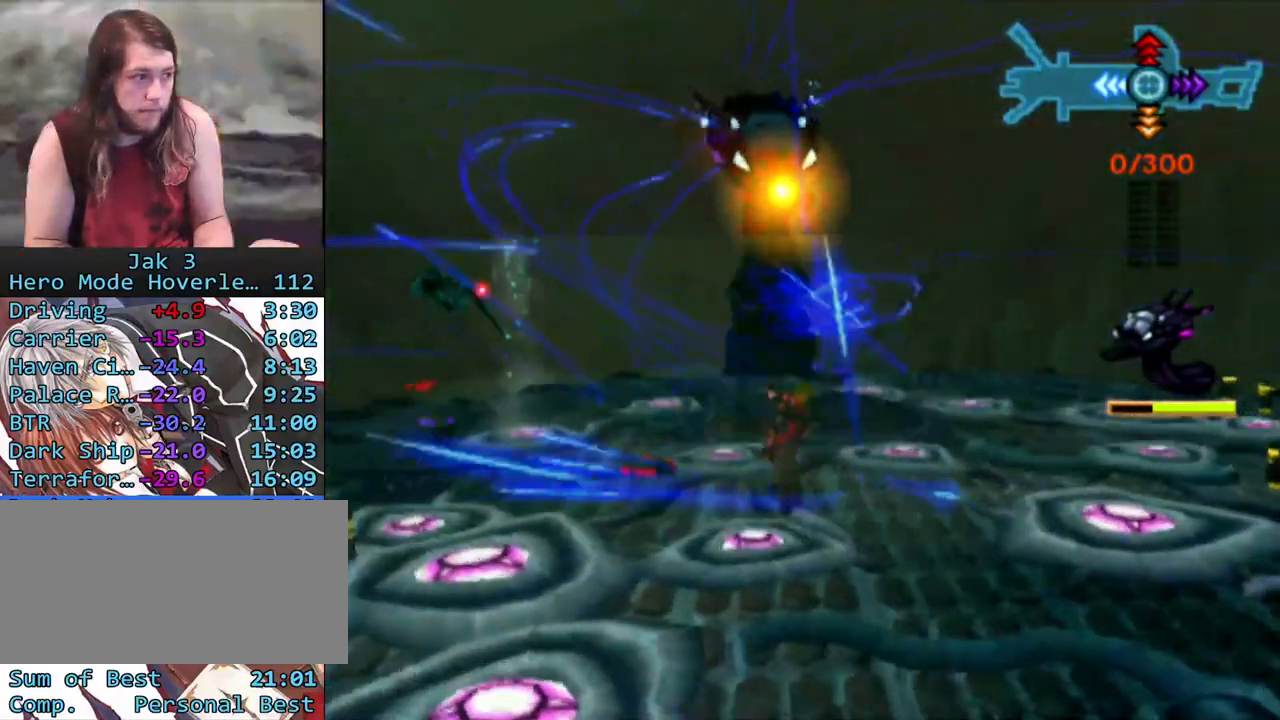
{"buttons": ["R1"], "left_stick": "down-right", "right_stick": "center", "events": [[83, "CIRCLE", "up"]]}
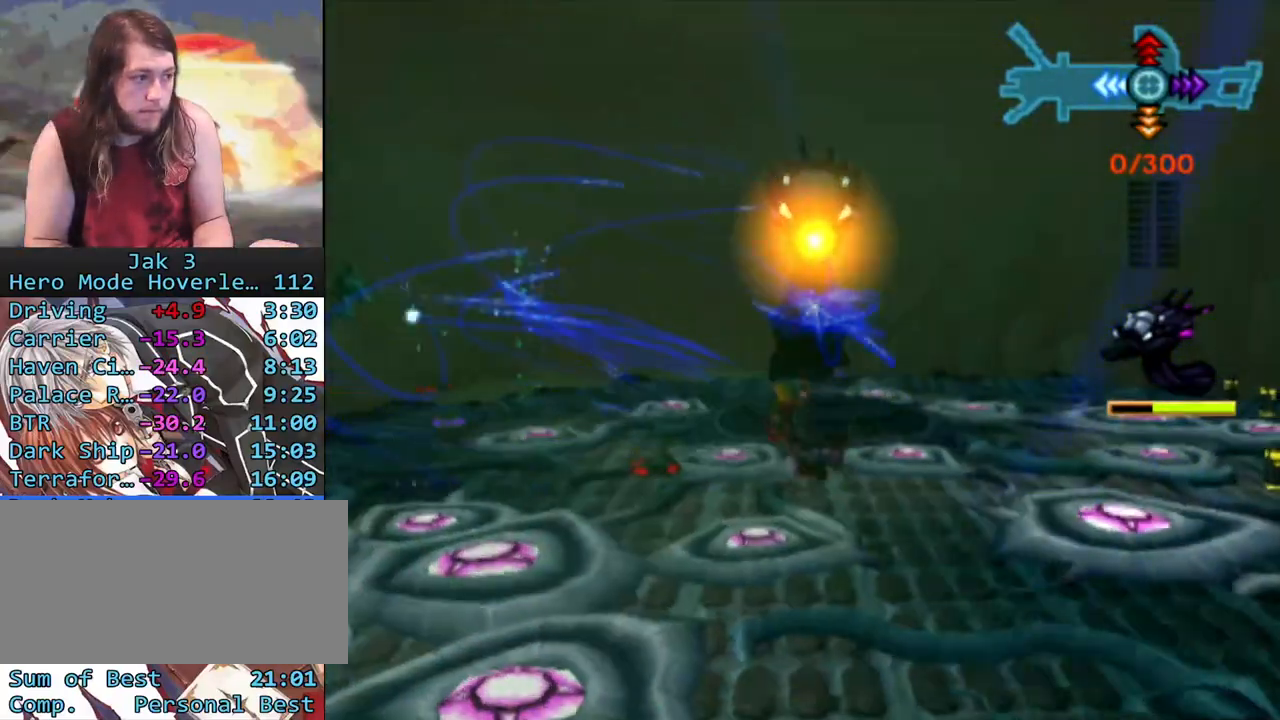
{"buttons": ["R1"], "left_stick": "down-left", "right_stick": "center", "events": [[100, "CIRCLE", "down"], [133, "left_stick", "down-left"], [267, "CIRCLE", "up"]]}
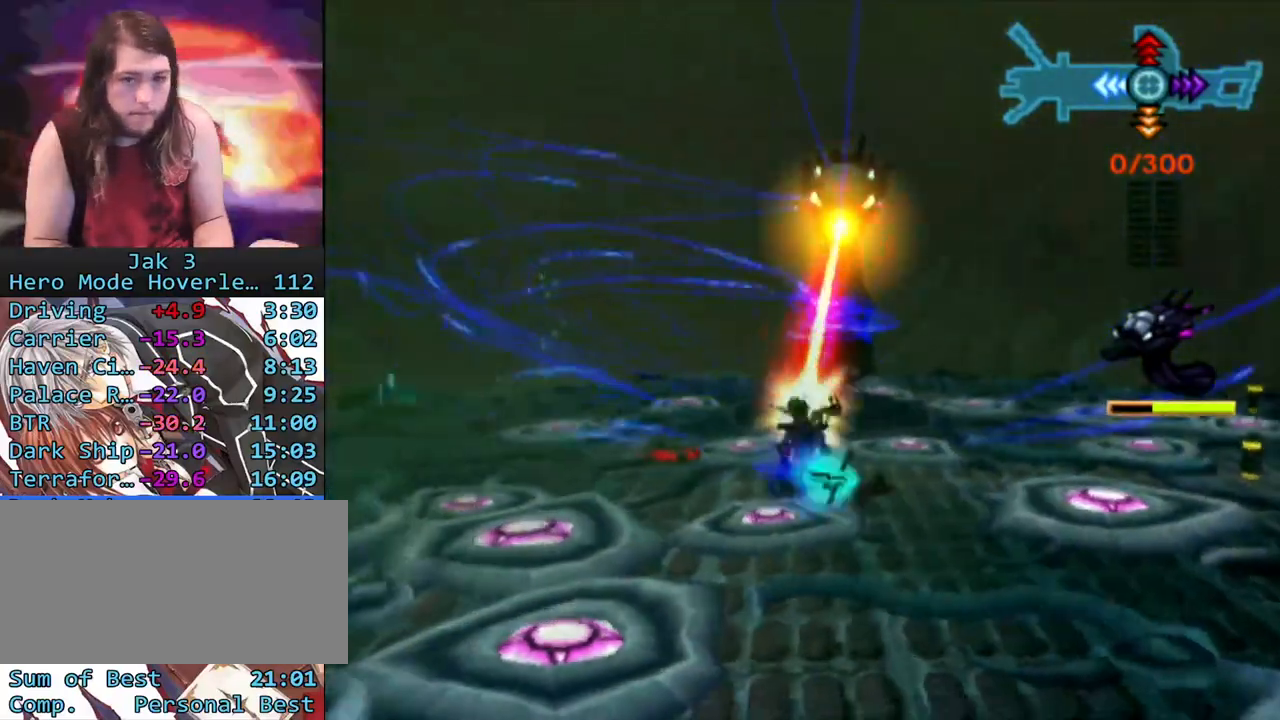
{"buttons": ["CIRCLE", "R1"], "left_stick": "up-left", "right_stick": "center", "events": [[100, "left_stick", "left"], [250, "left_stick", "up-left"], [267, "CROSS", "down"], [317, "CIRCLE", "down"], [317, "CROSS", "up"]]}
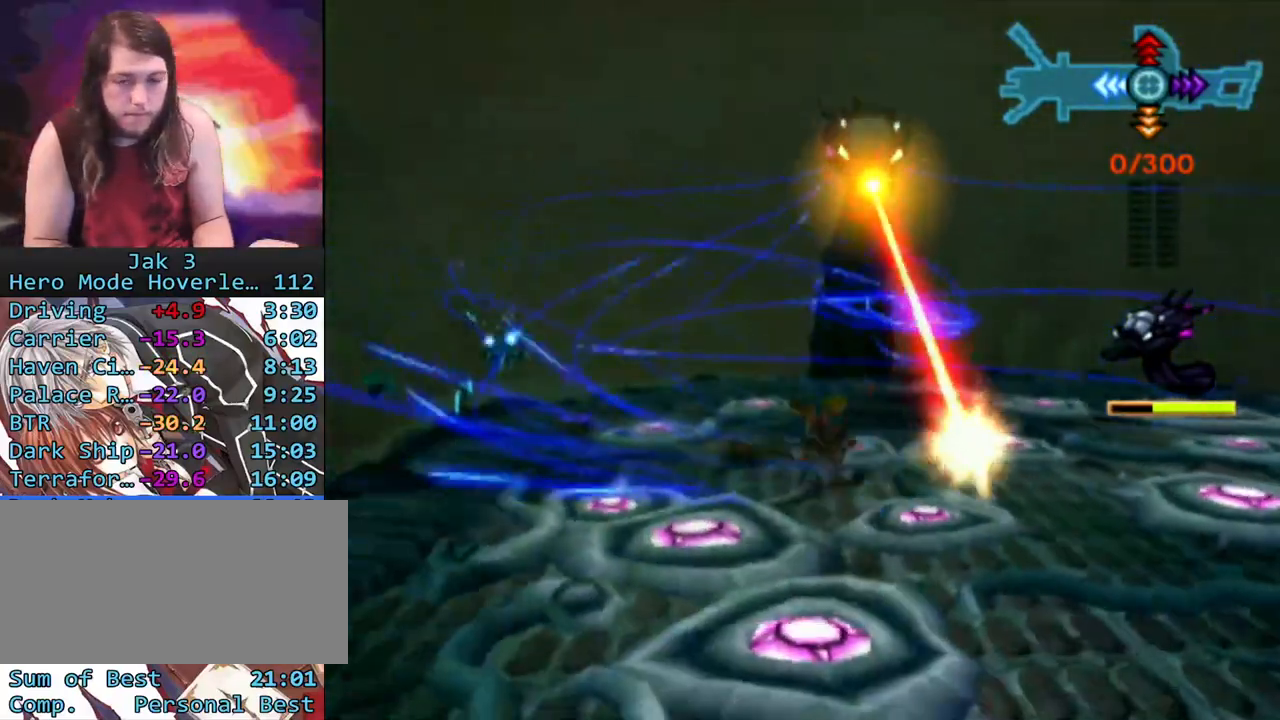
{"buttons": ["CROSS", "R1"], "left_stick": "right", "right_stick": "center", "events": [[33, "CIRCLE", "up"], [33, "left_stick", "up-right"], [183, "left_stick", "right"], [467, "CROSS", "down"]]}
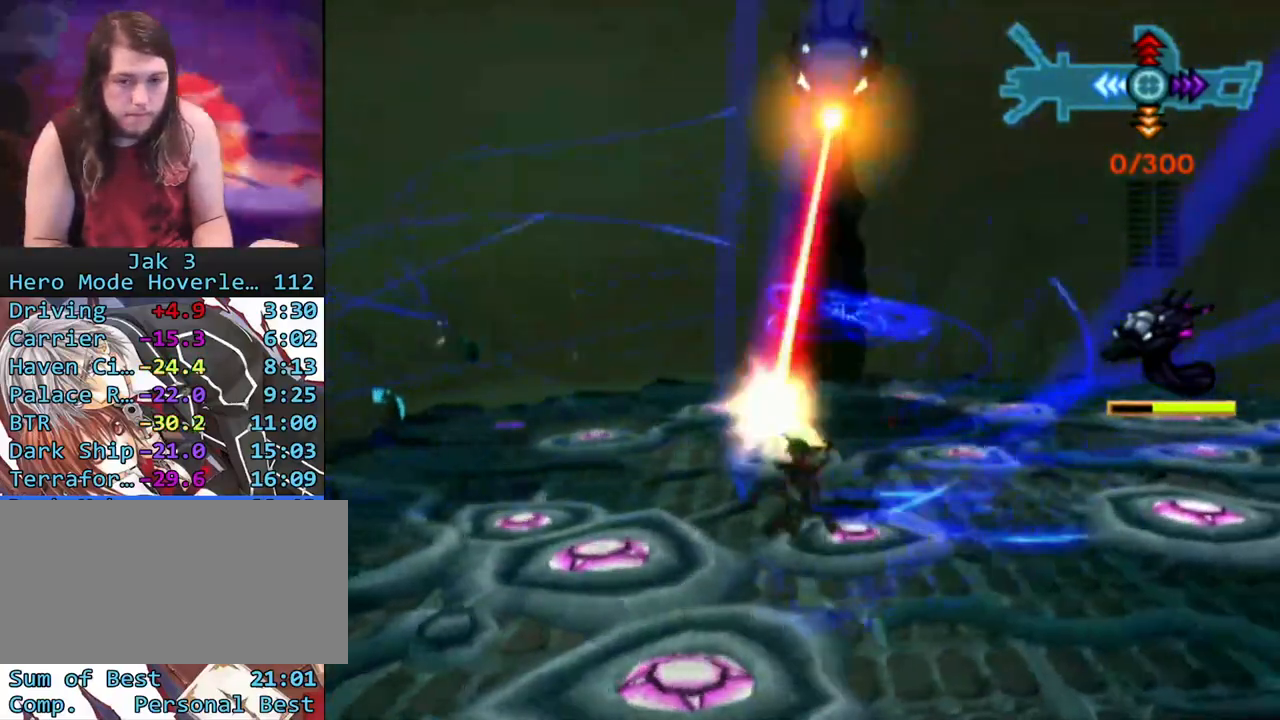
{"buttons": ["R1"], "left_stick": "right", "right_stick": "center", "events": [[17, "CIRCLE", "down"], [17, "CROSS", "up"], [233, "CIRCLE", "up"]]}